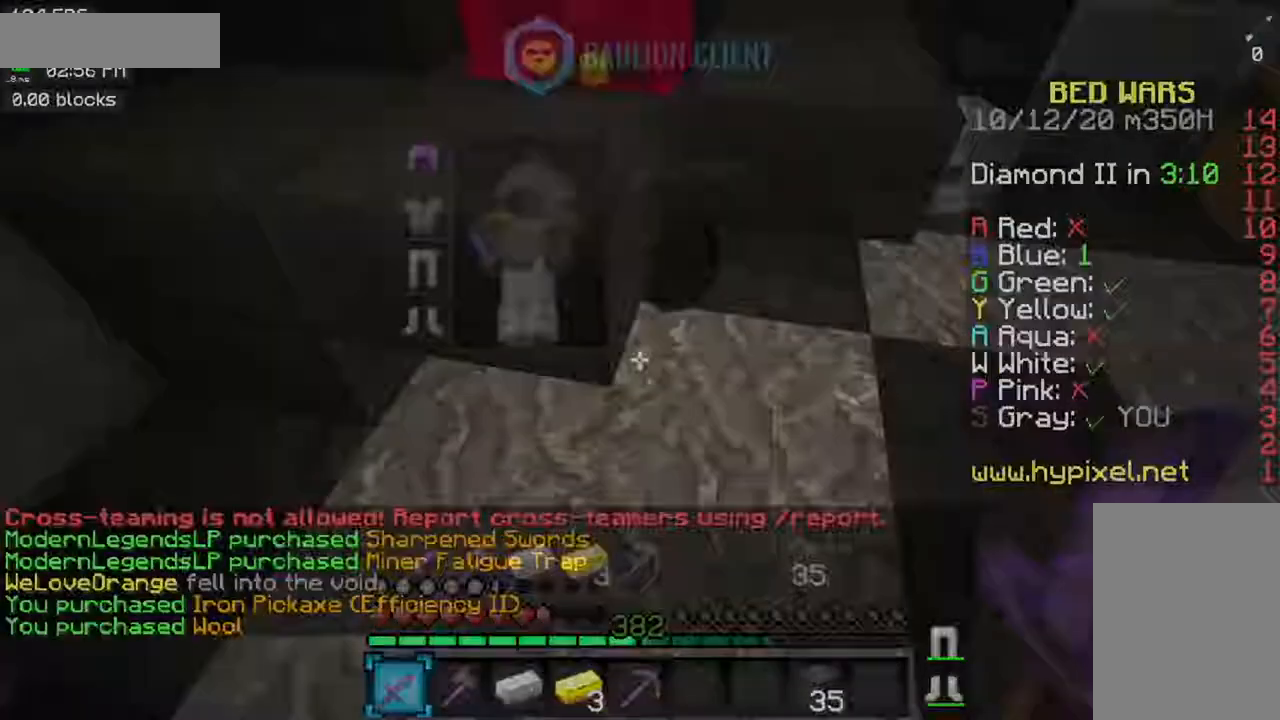
Gameplay with keyboard and mouse; each line is a JSON object with the keys and mouse buttons held at the frame after it. "events" lists presses ("down") and releases ("up") of "a", "d", "s", "space", "w", "mouse_left" and "mouse_right" between this image and that frame as [ms after this image, input, new state], when the widget could be followed in between. "mouse_left", "mouse_right" = the "left", "right" buttons of the "mouse" list. No other keys are recorded. Fast repeated clicks can show as one long hold. Mouse movement is not recorded.
{"keys": [], "mouse": [], "events": []}
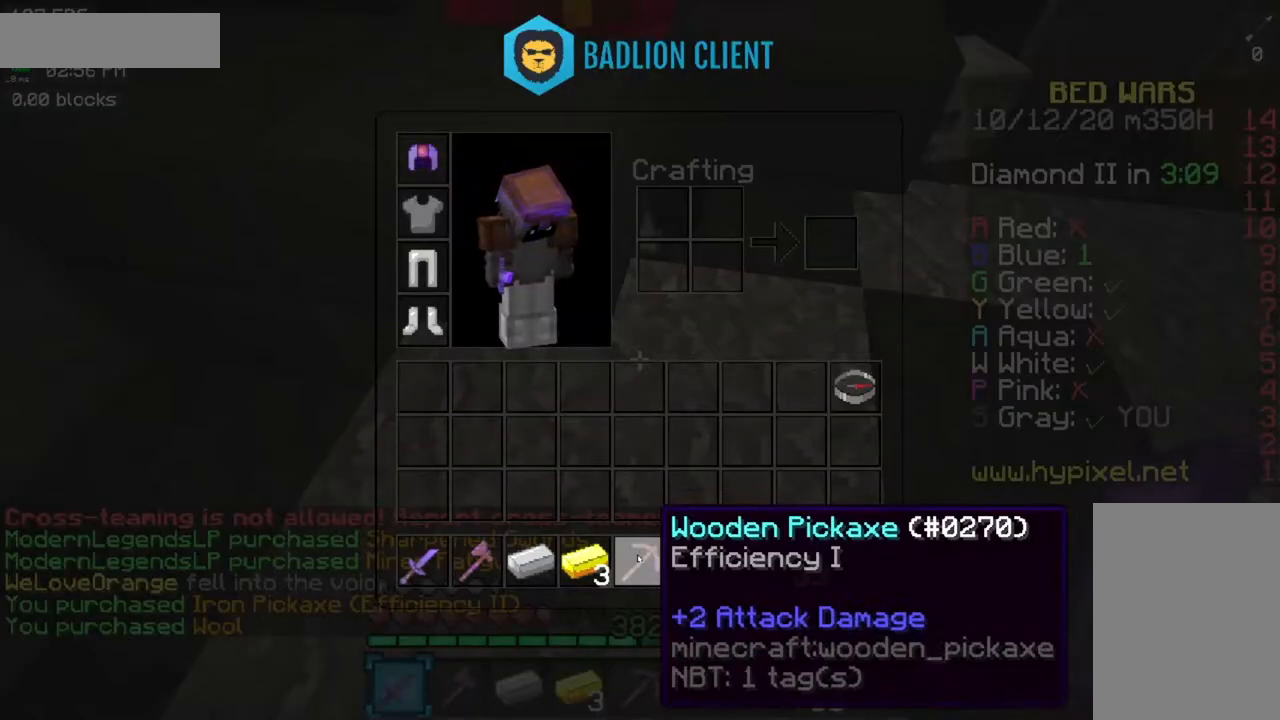
{"keys": ["a", "space", "w"], "mouse": [], "events": [[301, "a", "down"], [317, "w", "down"], [468, "space", "down"]]}
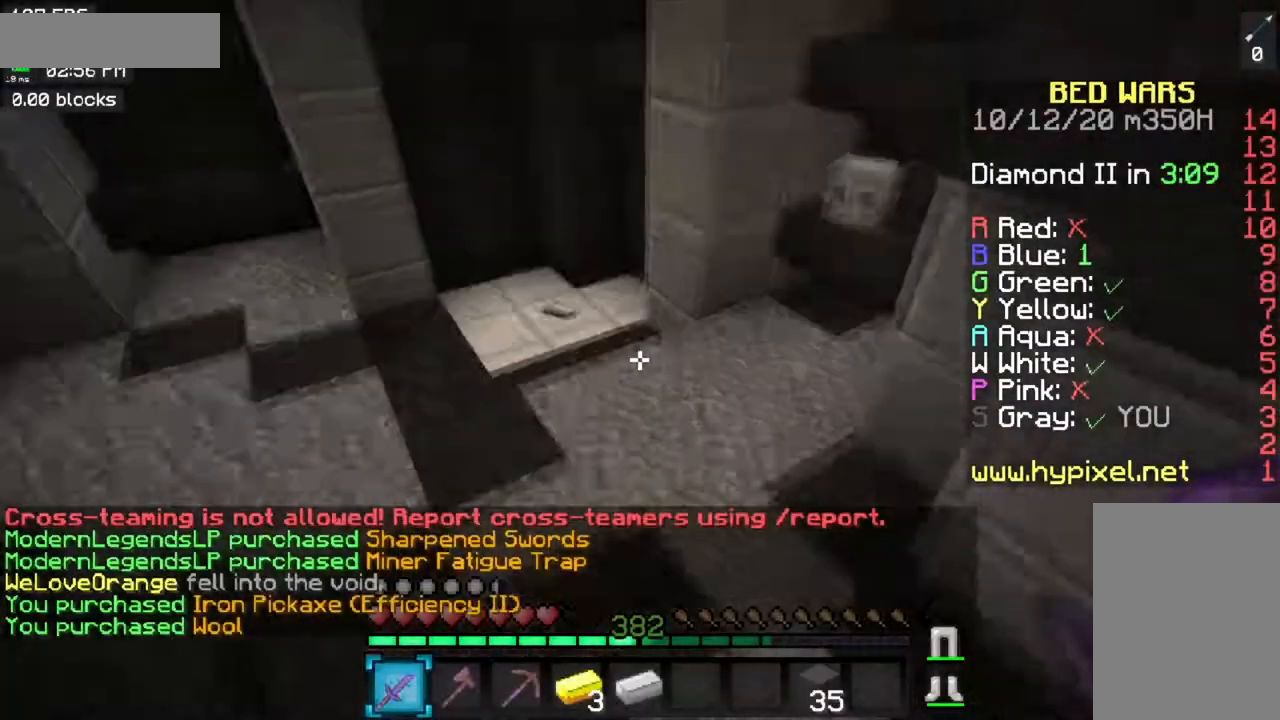
{"keys": ["w"], "mouse": [], "events": [[217, "space", "up"], [367, "a", "up"]]}
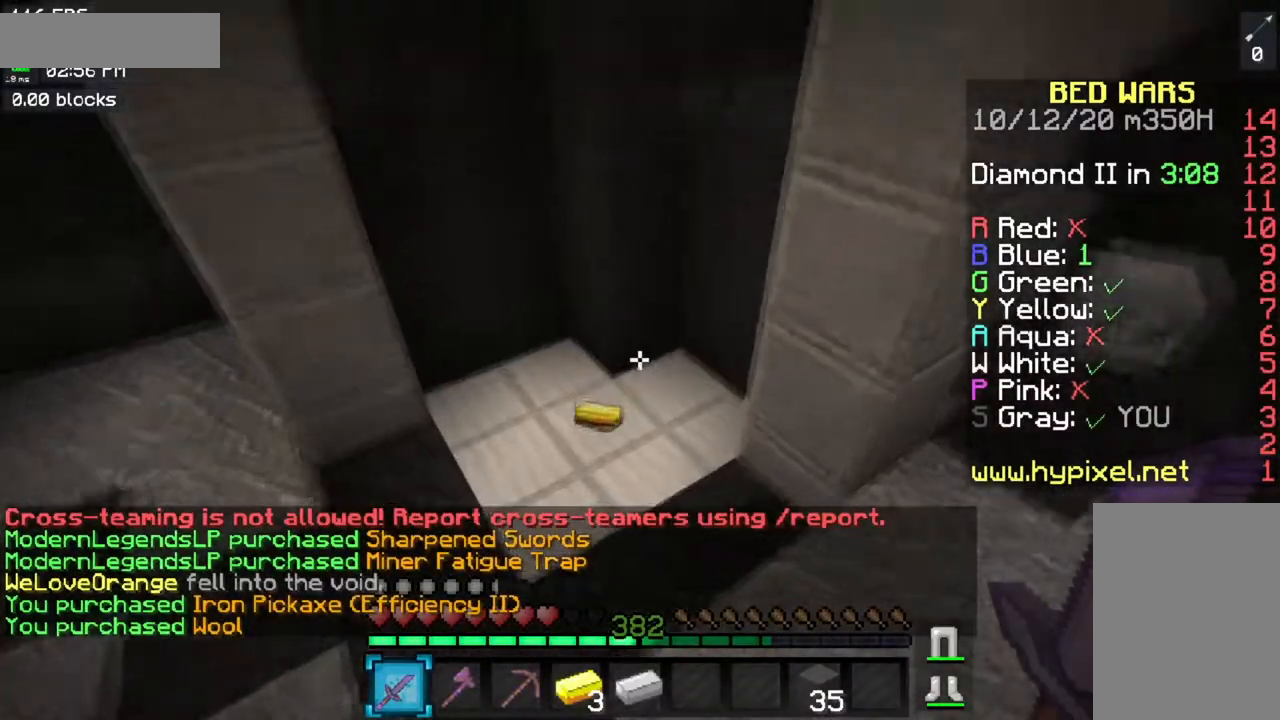
{"keys": ["d", "w"], "mouse": [], "events": [[501, "d", "down"]]}
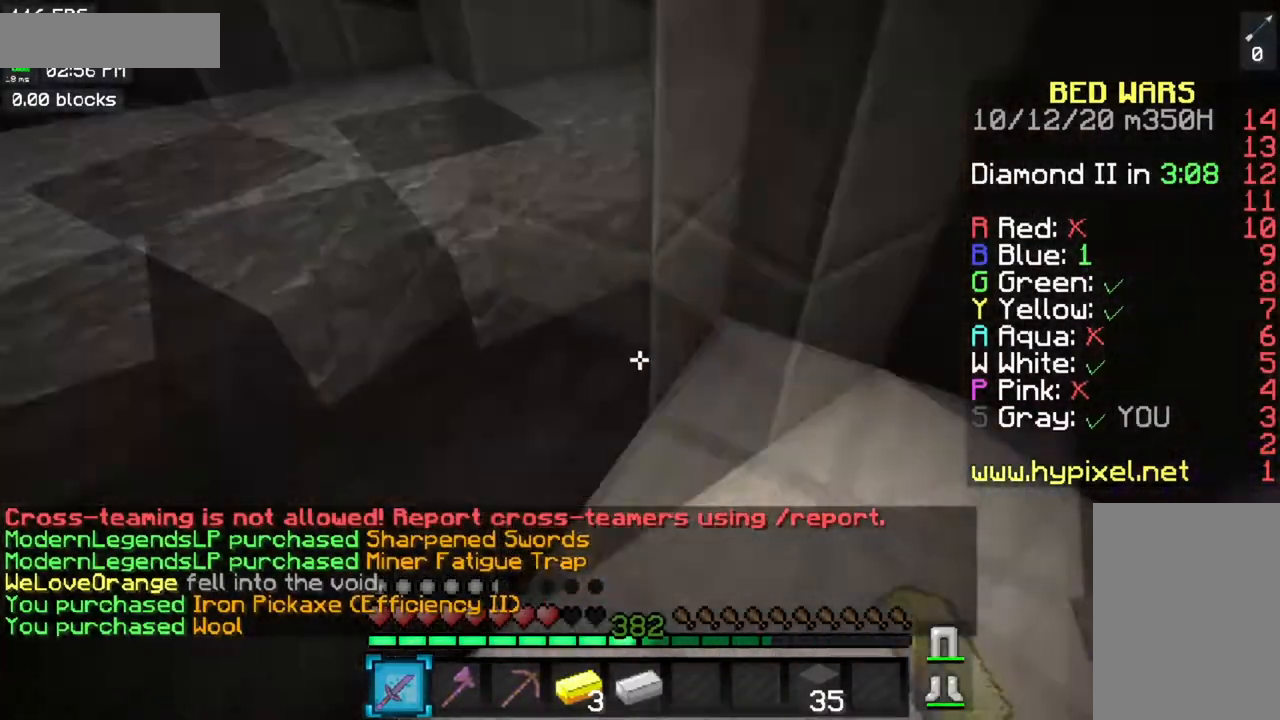
{"keys": ["space", "w"], "mouse": [], "events": [[133, "w", "up"], [167, "w", "down"], [200, "d", "up"], [434, "space", "down"]]}
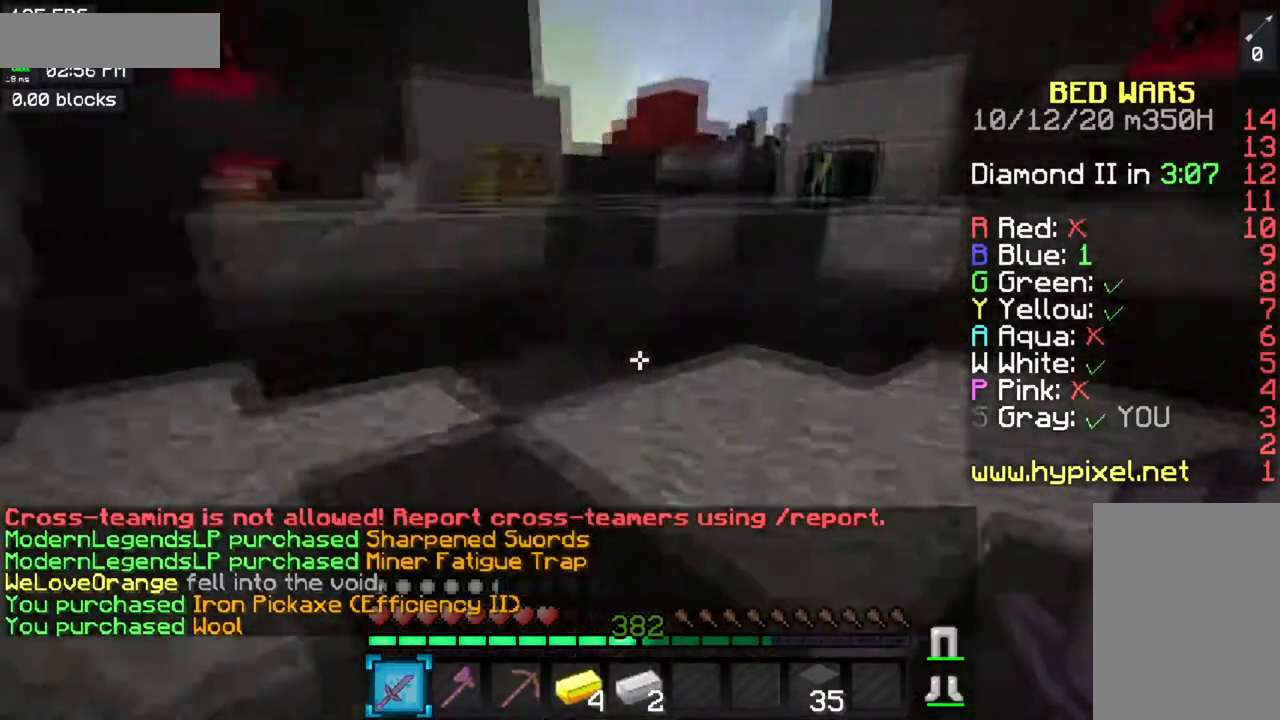
{"keys": ["space", "w"], "mouse": [], "events": [[184, "space", "up"], [384, "space", "down"]]}
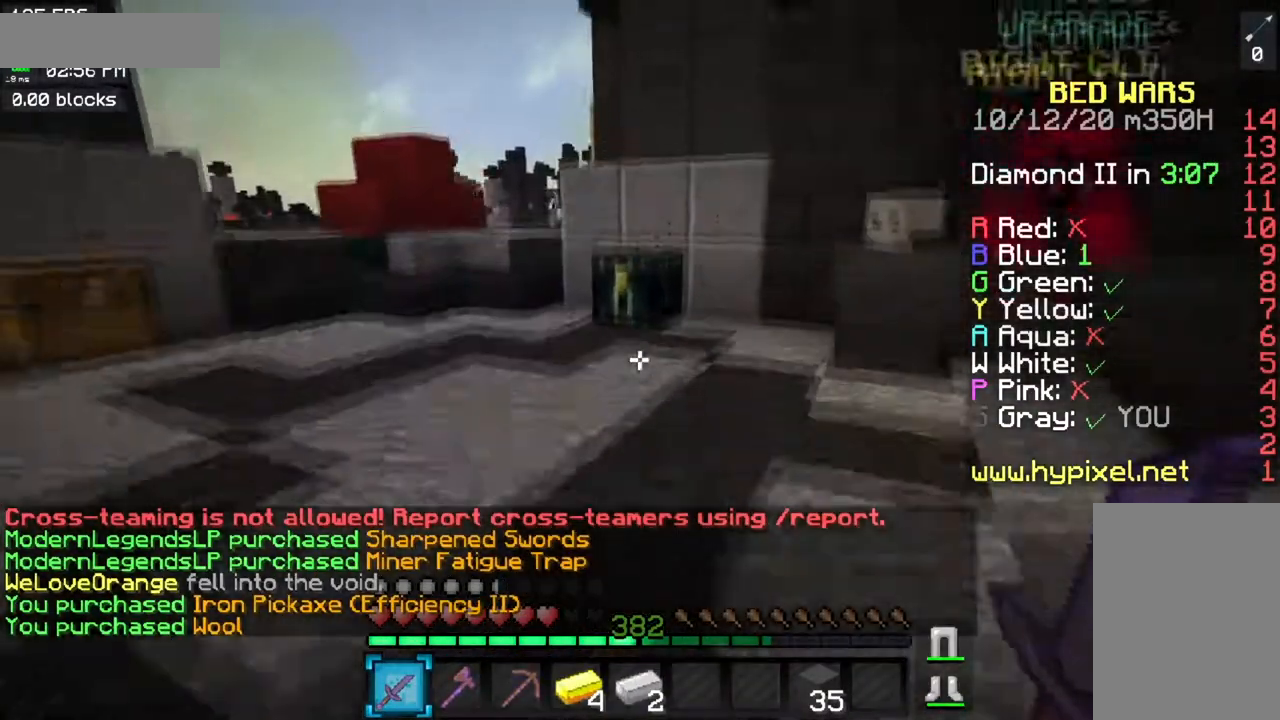
{"keys": ["w"], "mouse": [], "events": [[133, "space", "up"], [300, "mouse_right", "down"], [450, "mouse_right", "up"]]}
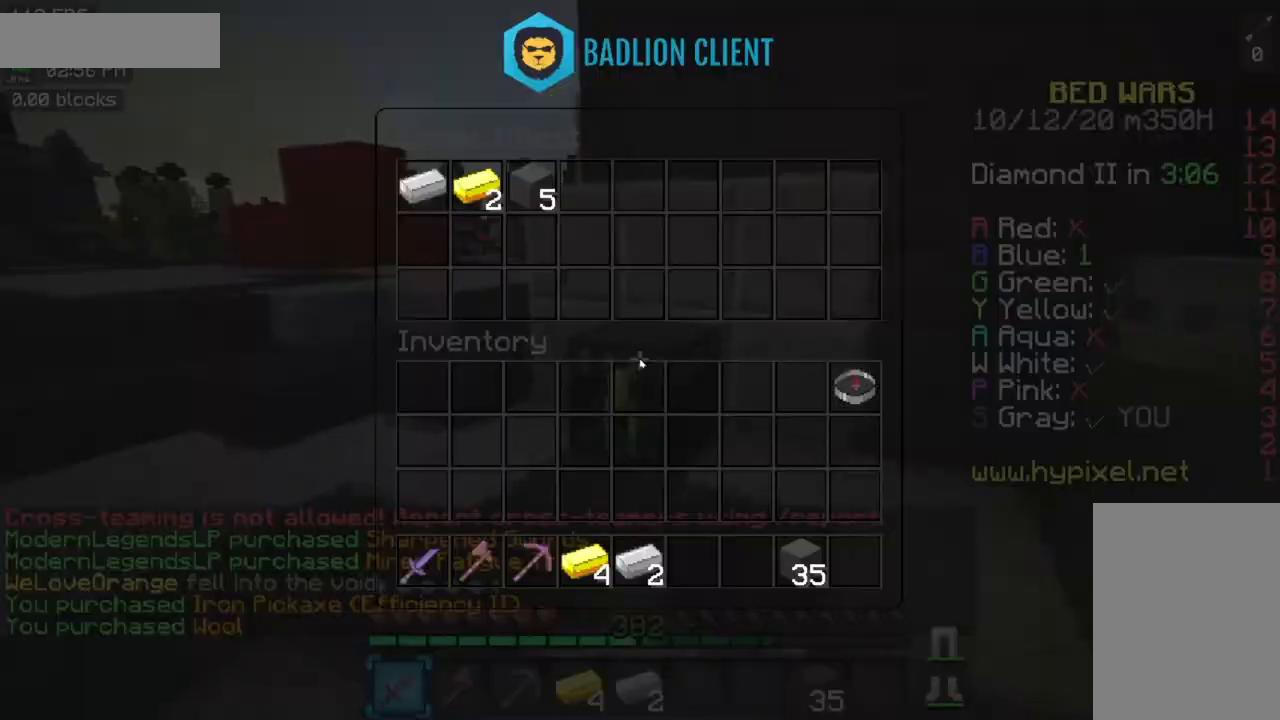
{"keys": [], "mouse": [], "events": [[17, "w", "up"]]}
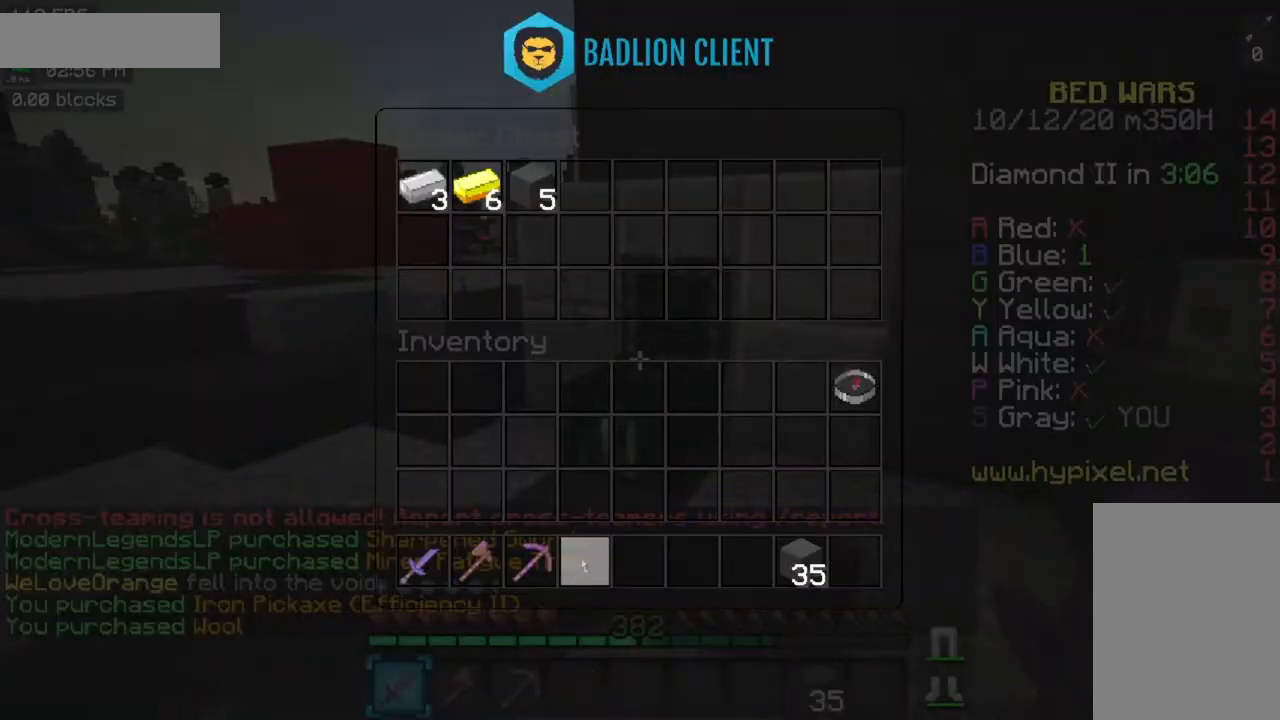
{"keys": [], "mouse": [], "events": []}
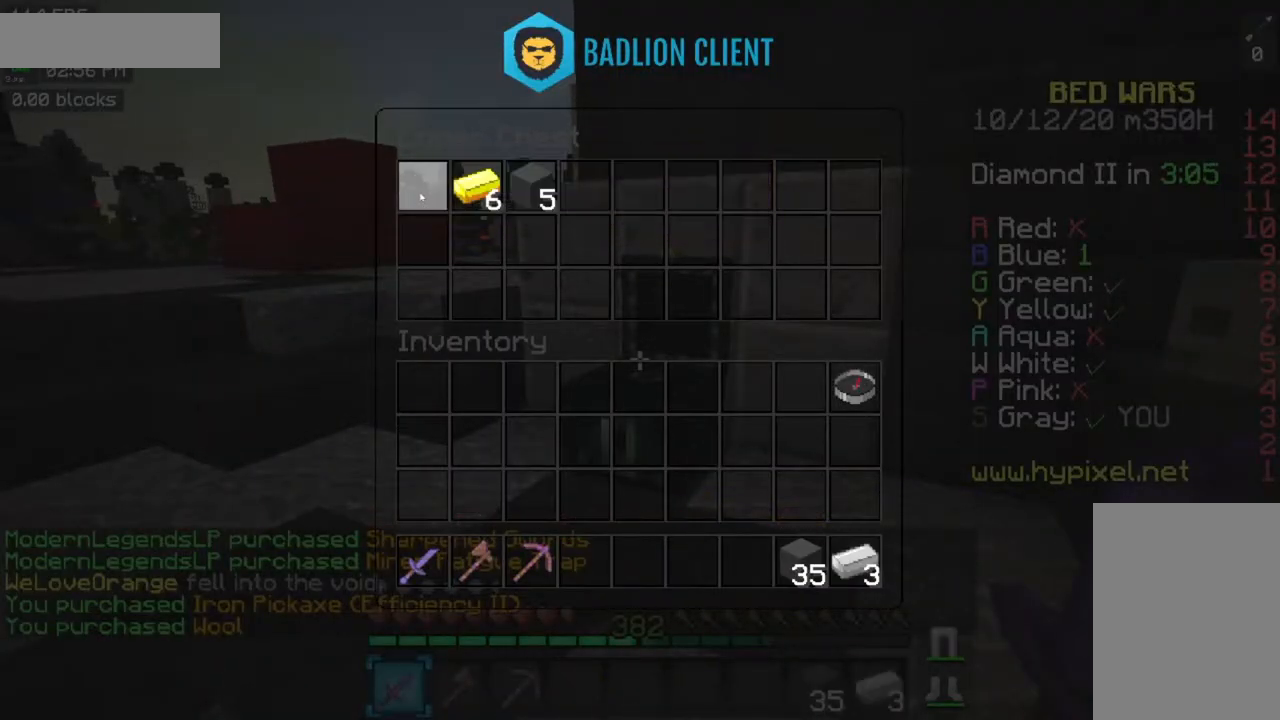
{"keys": ["space", "w"], "mouse": [], "events": [[84, "a", "down"], [101, "w", "down"], [317, "space", "down"], [468, "a", "up"]]}
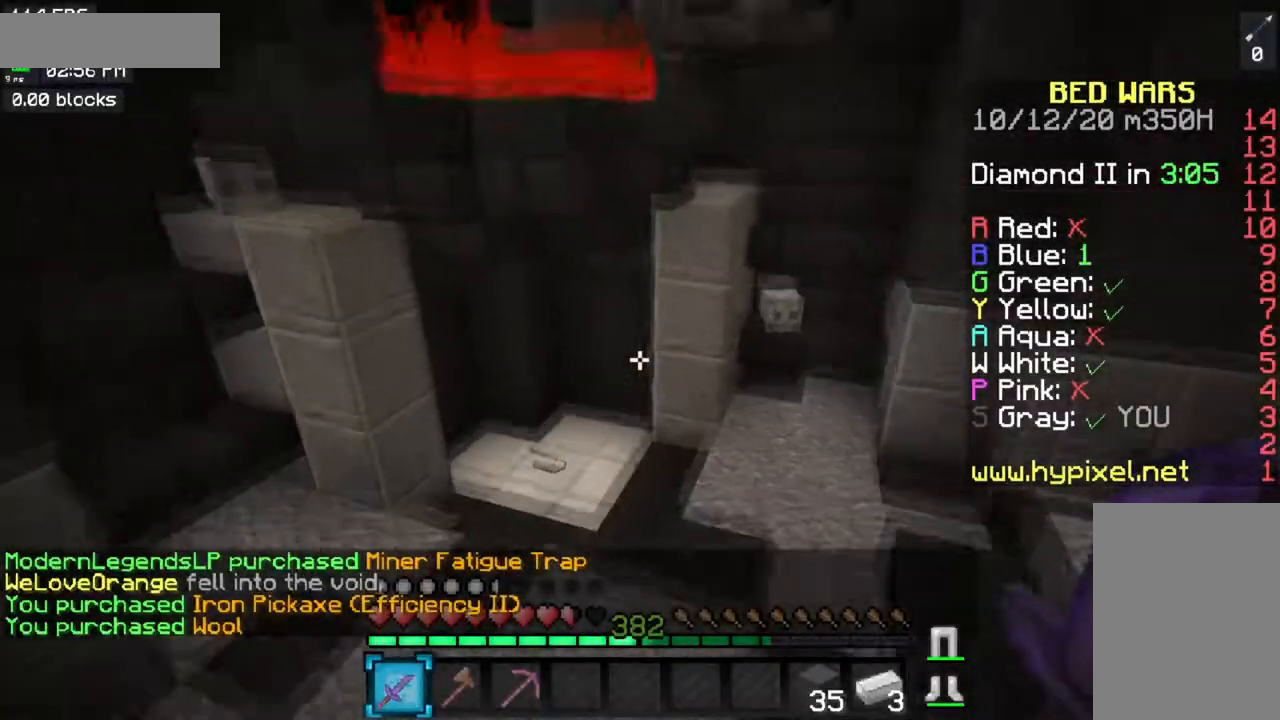
{"keys": ["w"], "mouse": [], "events": [[67, "space", "up"]]}
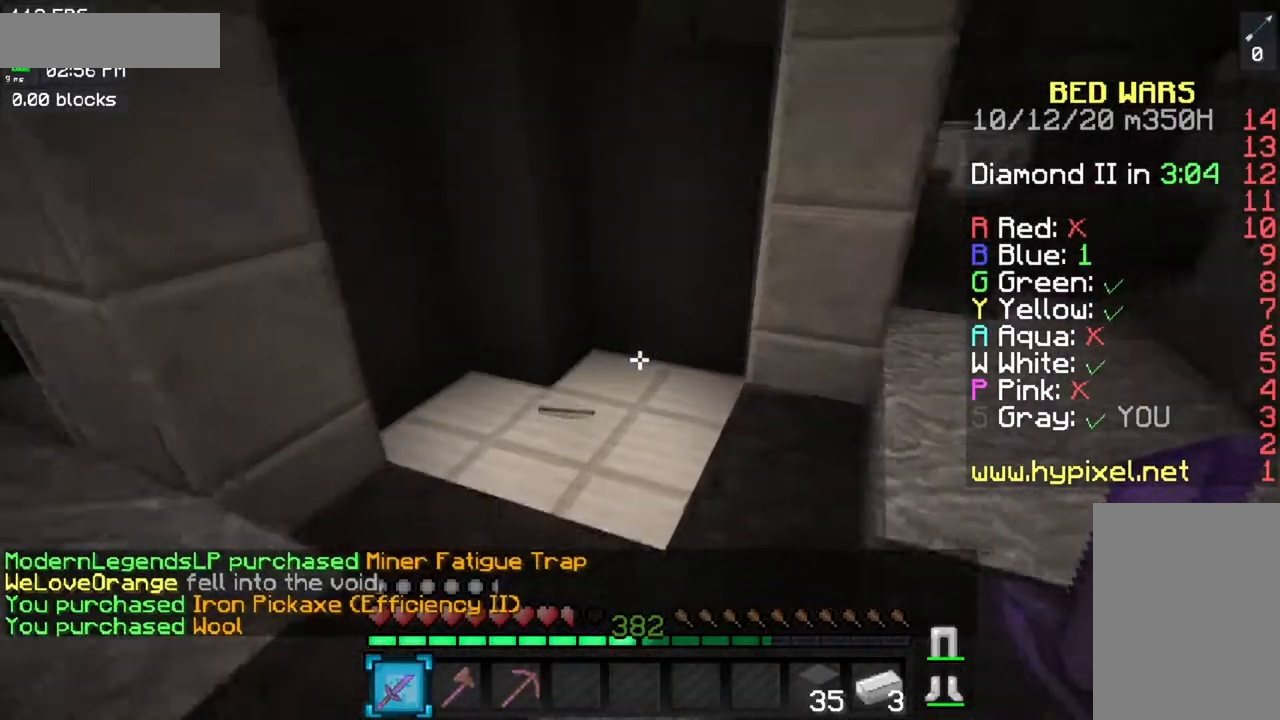
{"keys": ["w"], "mouse": [], "events": []}
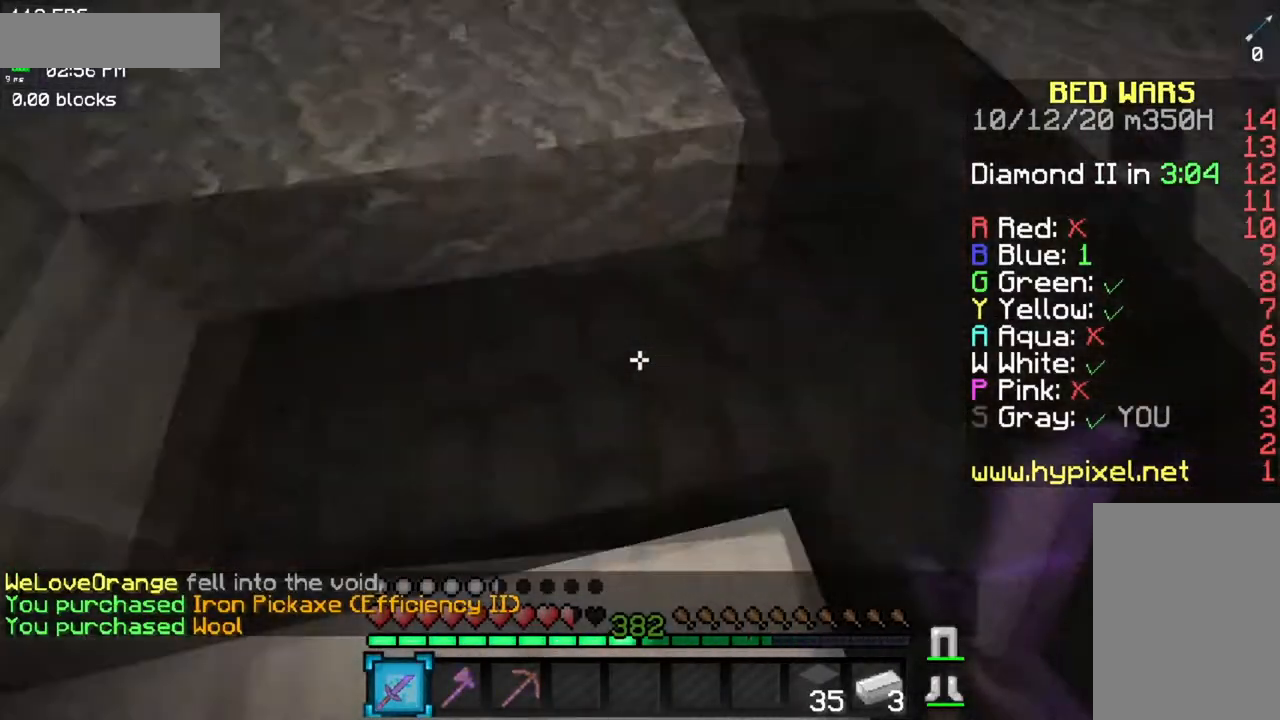
{"keys": ["w"], "mouse": [], "events": []}
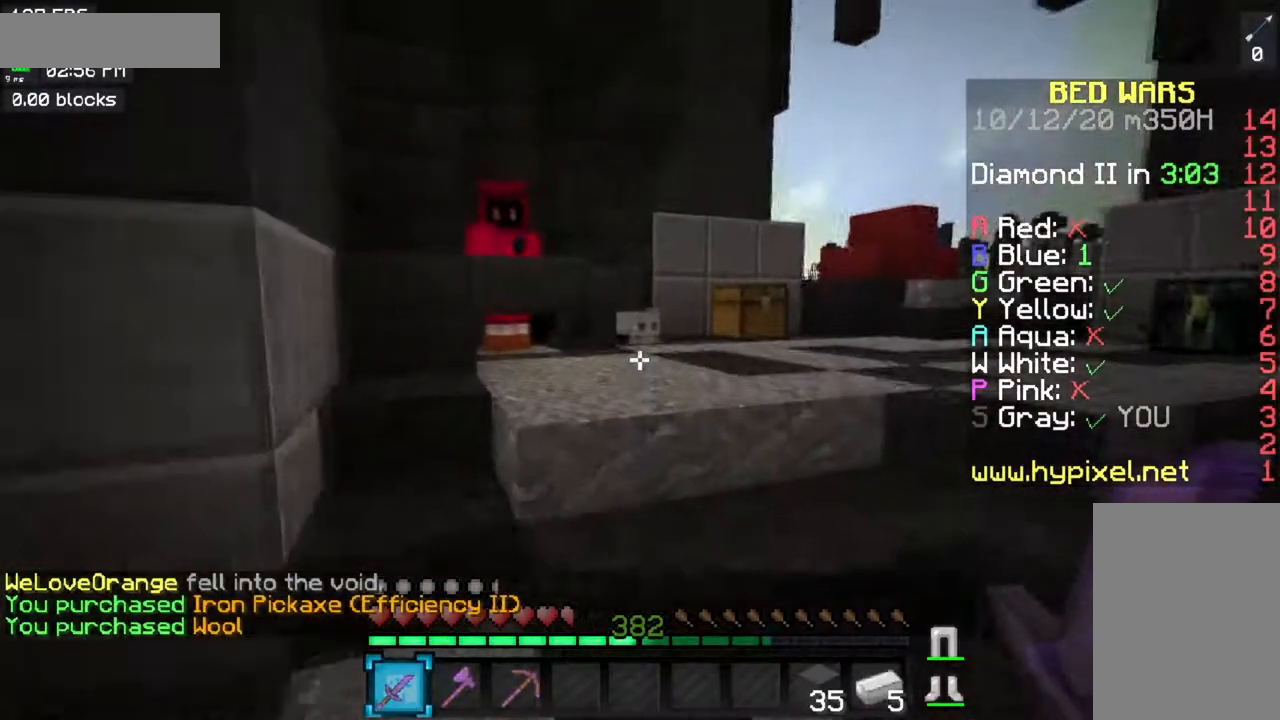
{"keys": ["d", "w"], "mouse": [], "events": [[101, "space", "down"], [284, "space", "up"], [317, "d", "down"]]}